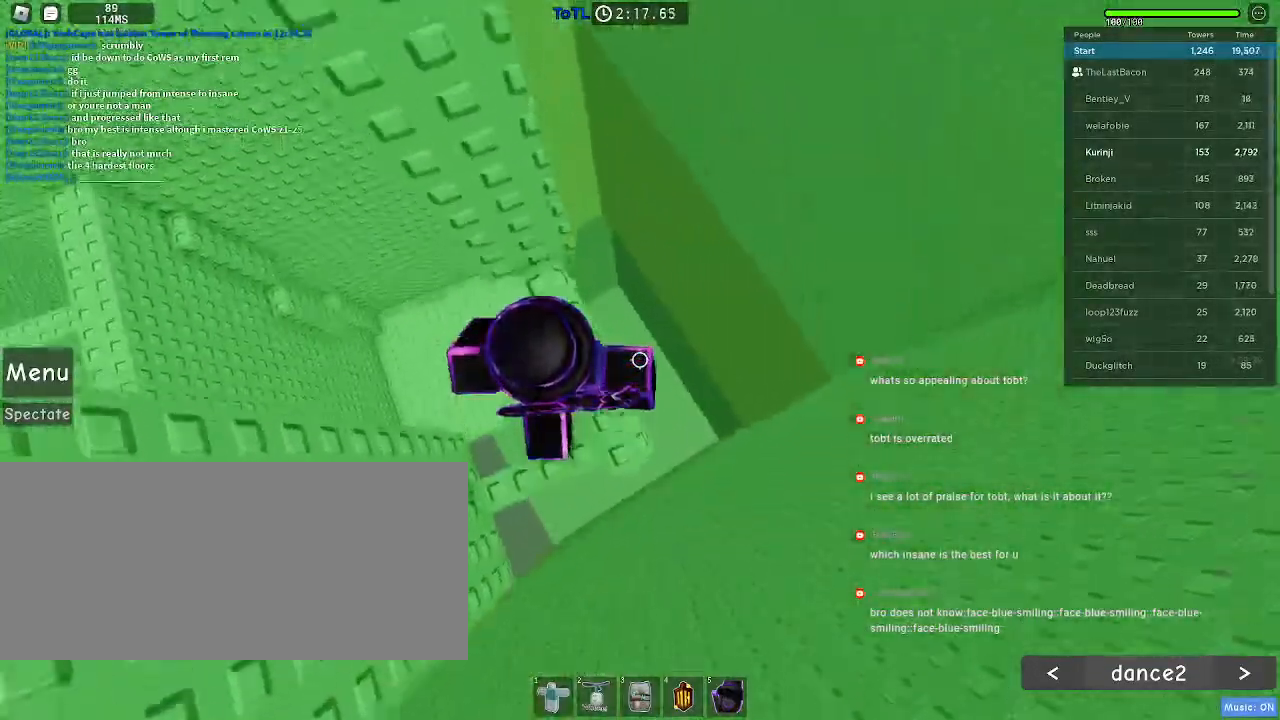
Gameplay with keyboard and mouse; each line is a JSON object with the keys and mouse buttons held at the frame after it. "events" lists presses ("down") and releases ("up") of "a", "ctrl", "d", "e", "f", "q", "r", "s", "shift", "space", "tab", "w", "mouse_left", "mouse_wheel", "mouse_right", "mouse_mb4" and "mouse_mb5" between this image and that frame as [ms after this image, input, new state], when the widget could be followed in between. "mouse_left", "mouse_wheel", "mouse_right", "mouse_mb4", "mouse_mb5" = the "left", "wheel", "right", "mb4", "mb5" buttons of the "mouse" list. No other keys are recorded. "wheel" means that the mouse wheel is clicked or scrolled. Mouse movement is not recorded.
{"keys": [], "mouse": [], "events": [[183, "w", "up"]]}
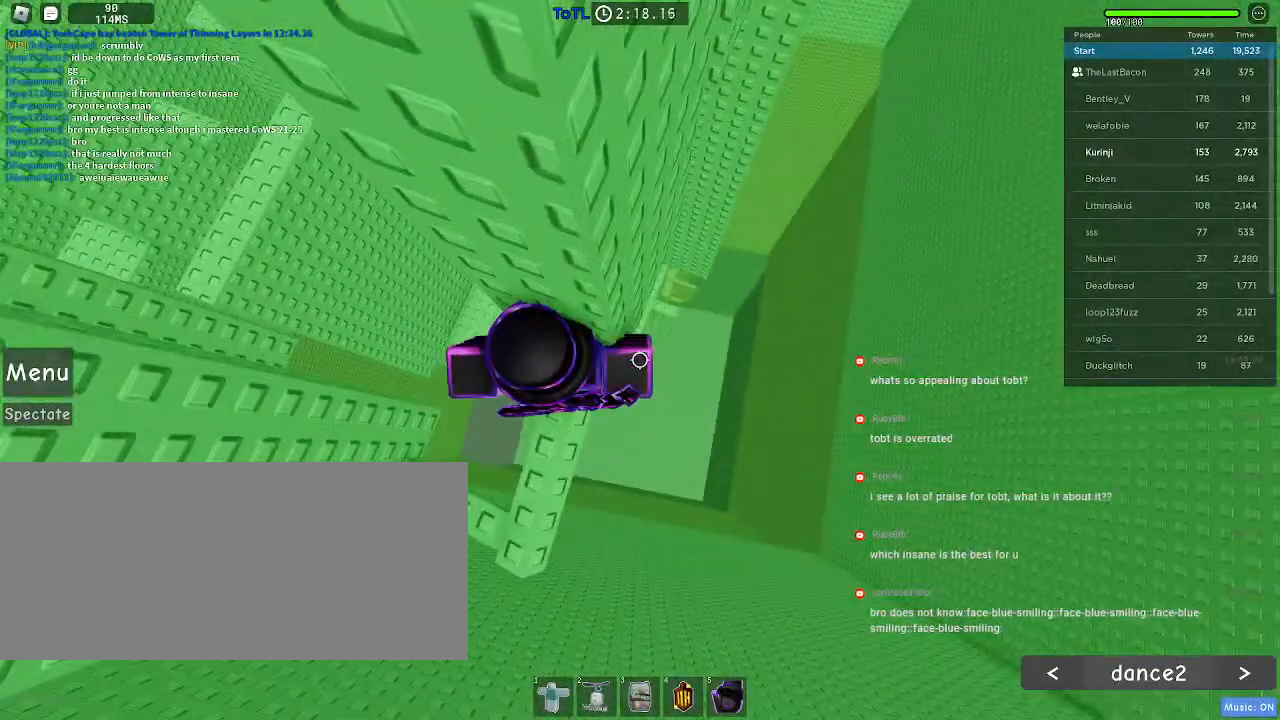
{"keys": [], "mouse": [], "events": [[200, "d", "down"], [233, "d", "up"]]}
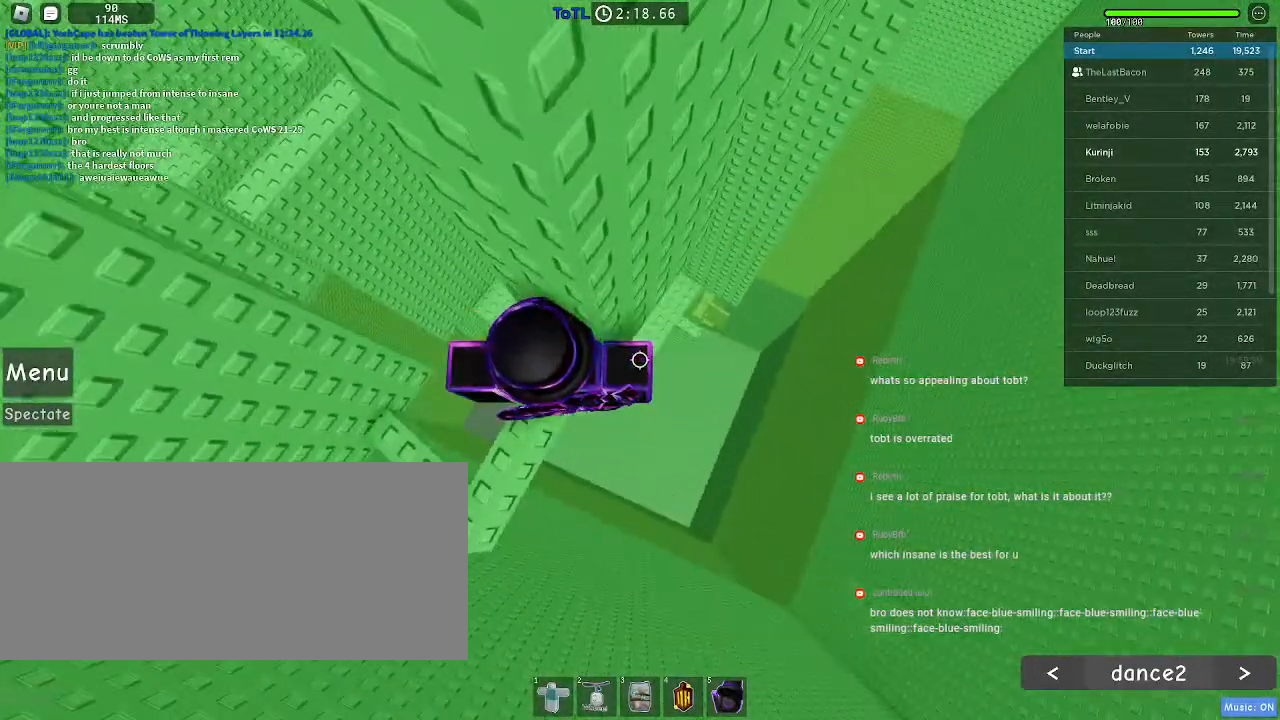
{"keys": ["d", "space"], "mouse": [], "events": [[333, "d", "down"], [467, "space", "down"]]}
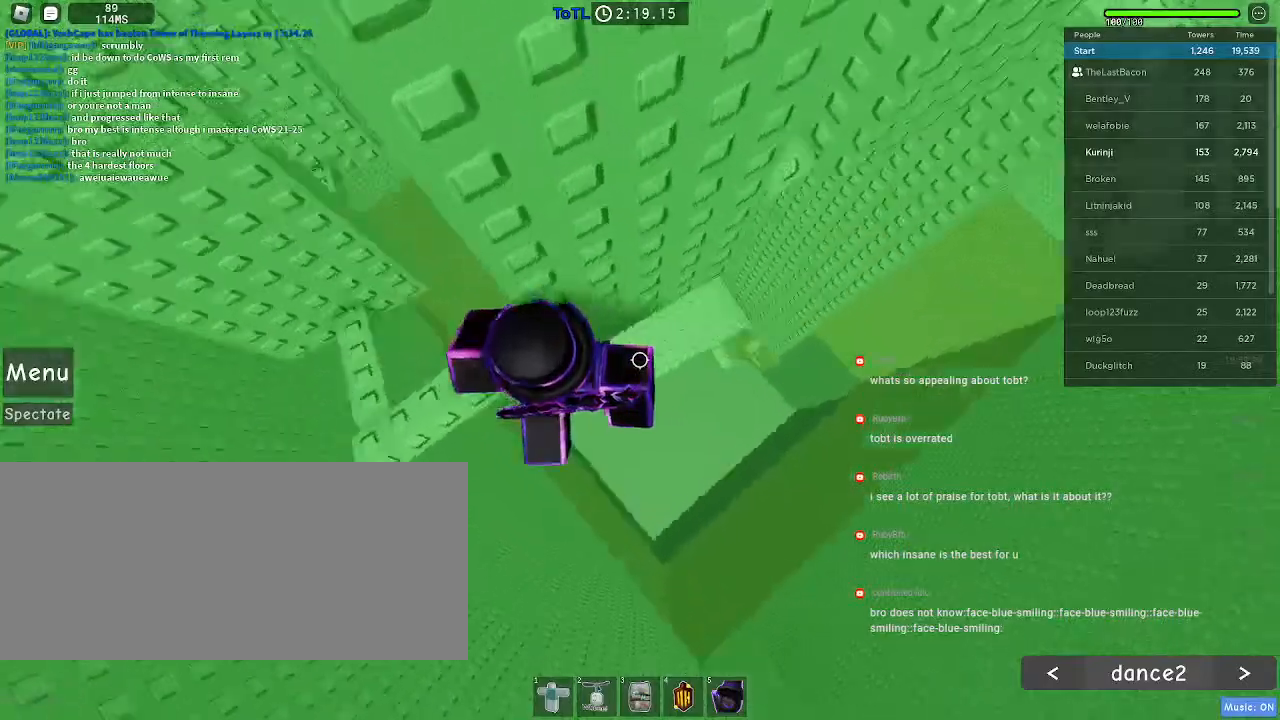
{"keys": ["d"], "mouse": [], "events": [[83, "space", "up"]]}
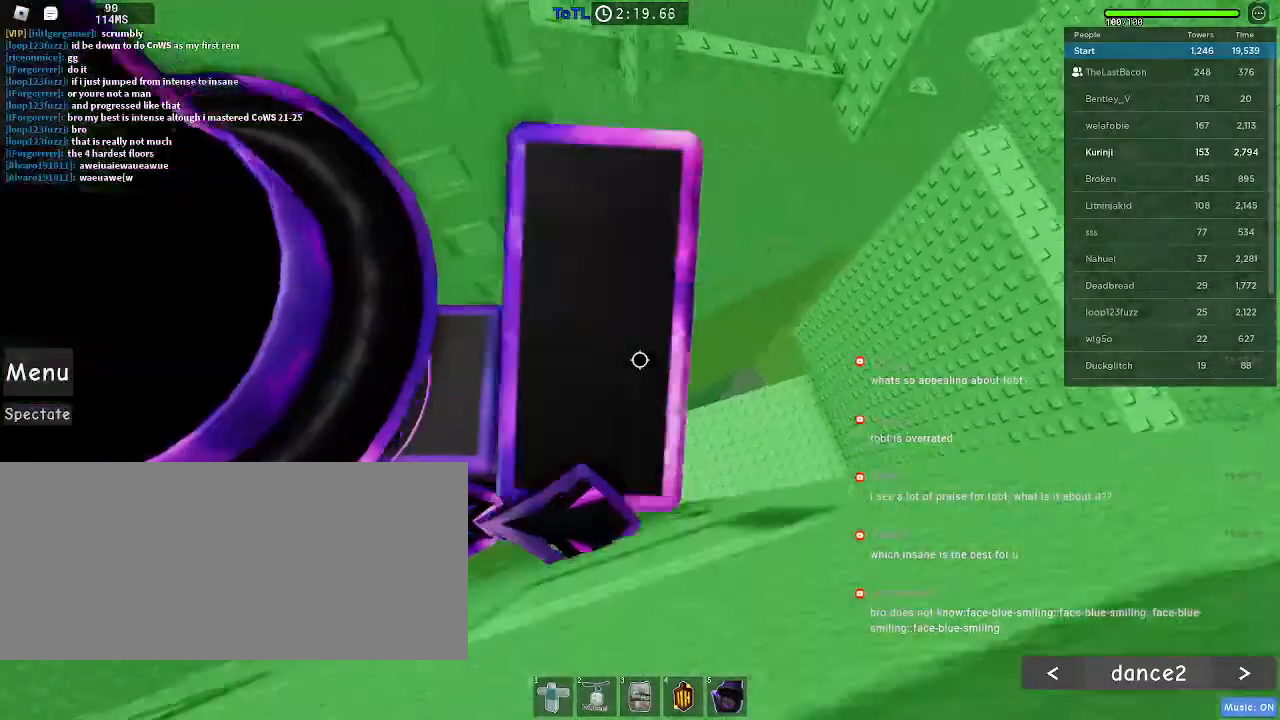
{"keys": ["d", "w"], "mouse": []}
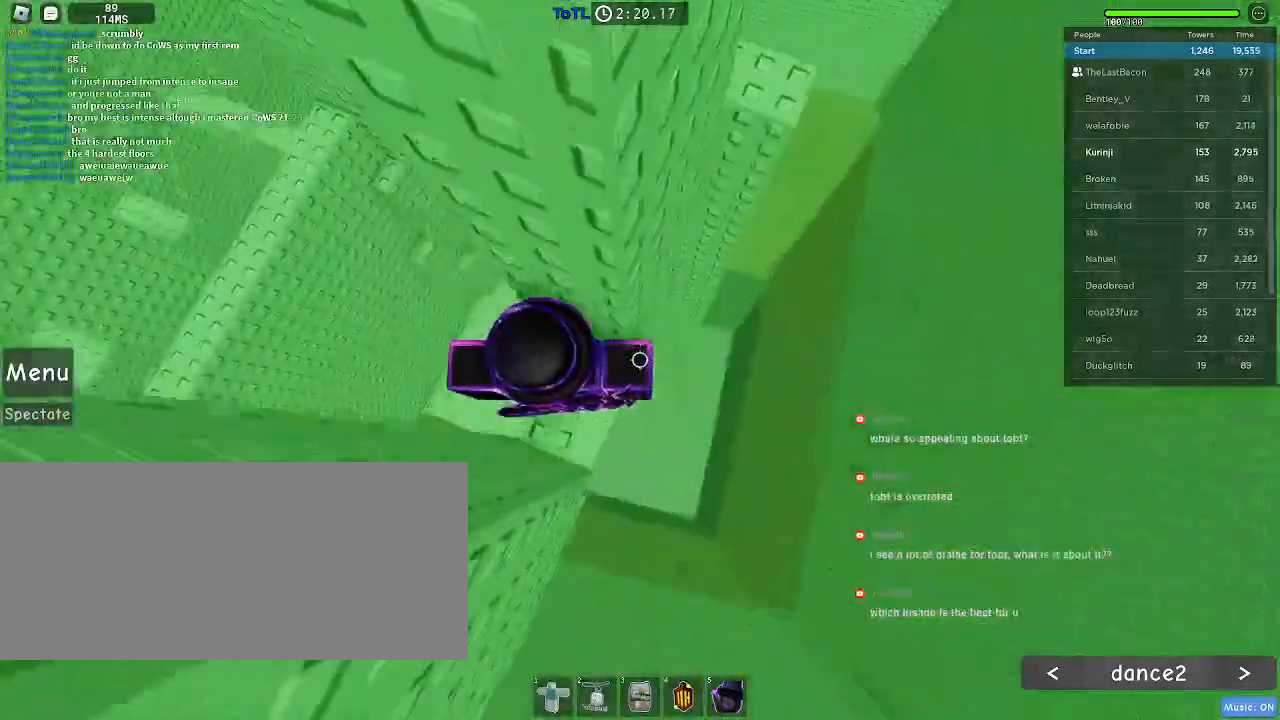
{"keys": ["d"], "mouse": [], "events": [[50, "d", "up"], [83, "w", "up"], [383, "d", "down"]]}
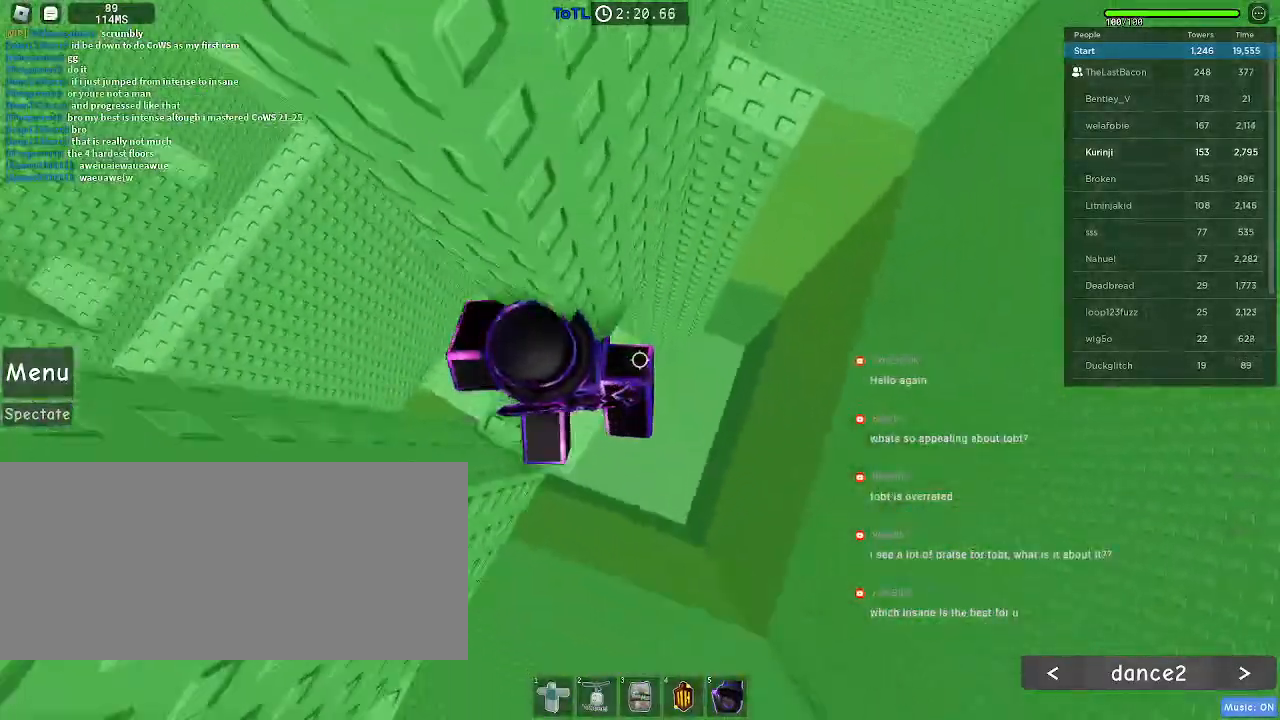
{"keys": ["d"], "mouse": [], "events": [[33, "space", "down"], [167, "space", "up"]]}
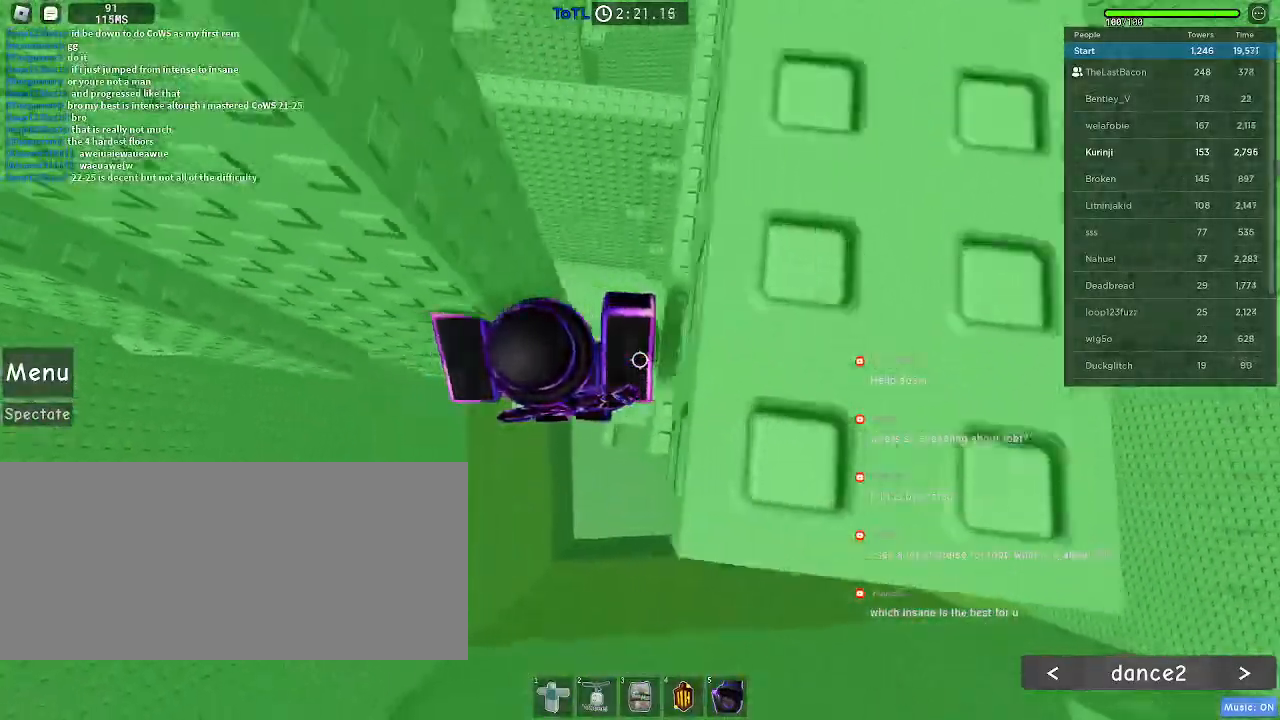
{"keys": ["d"], "mouse": [], "events": [[133, "w", "down"], [267, "d", "up"], [417, "w", "up"], [483, "d", "down"]]}
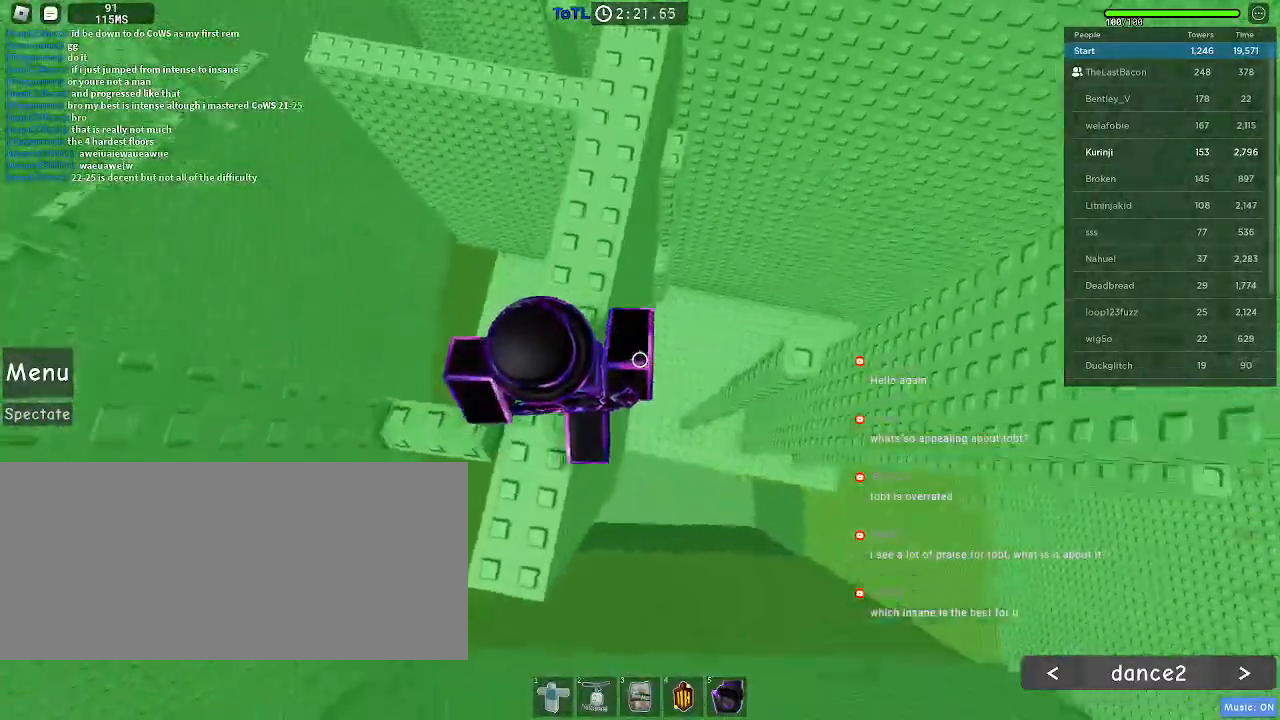
{"keys": [], "mouse": [], "events": [[83, "space", "down"], [200, "space", "up"], [317, "d", "up"], [333, "mouse_right", "down"], [400, "mouse_right", "up"]]}
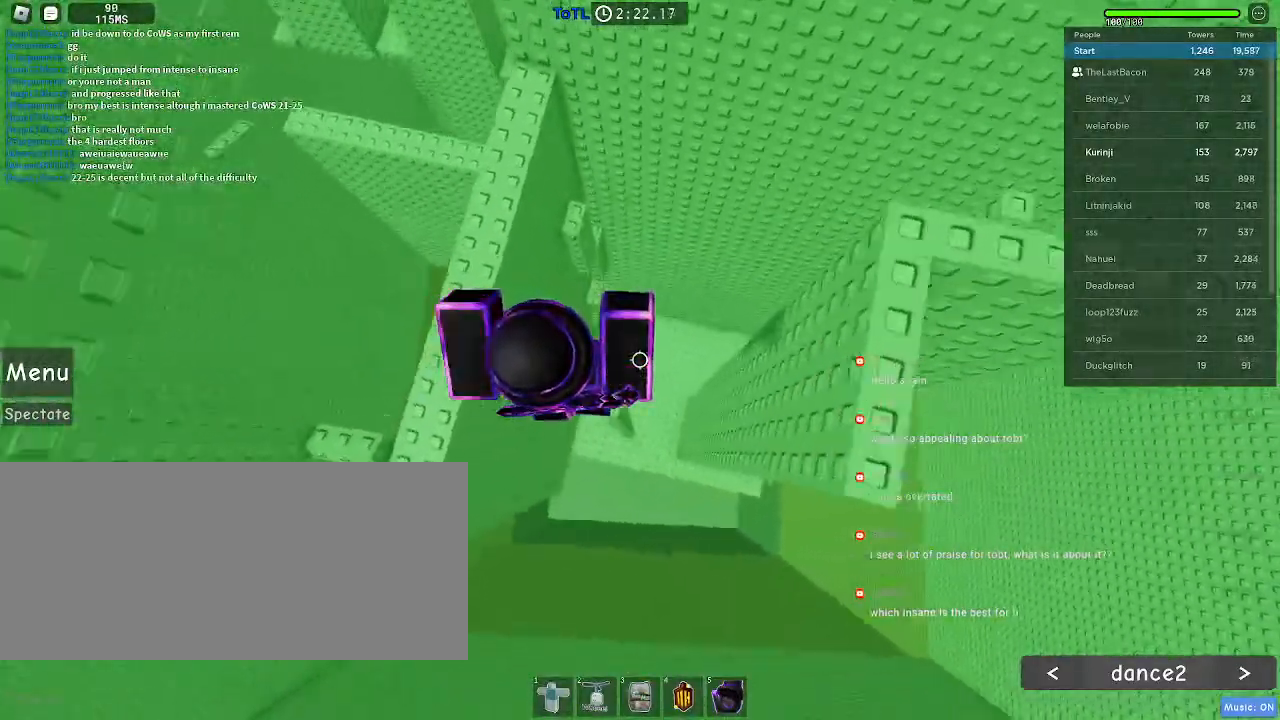
{"keys": ["d", "space"], "mouse": ["right"], "events": [[17, "mouse_right", "down"], [50, "mouse_right", "up"], [250, "d", "down"], [417, "space", "down"], [433, "mouse_right", "down"]]}
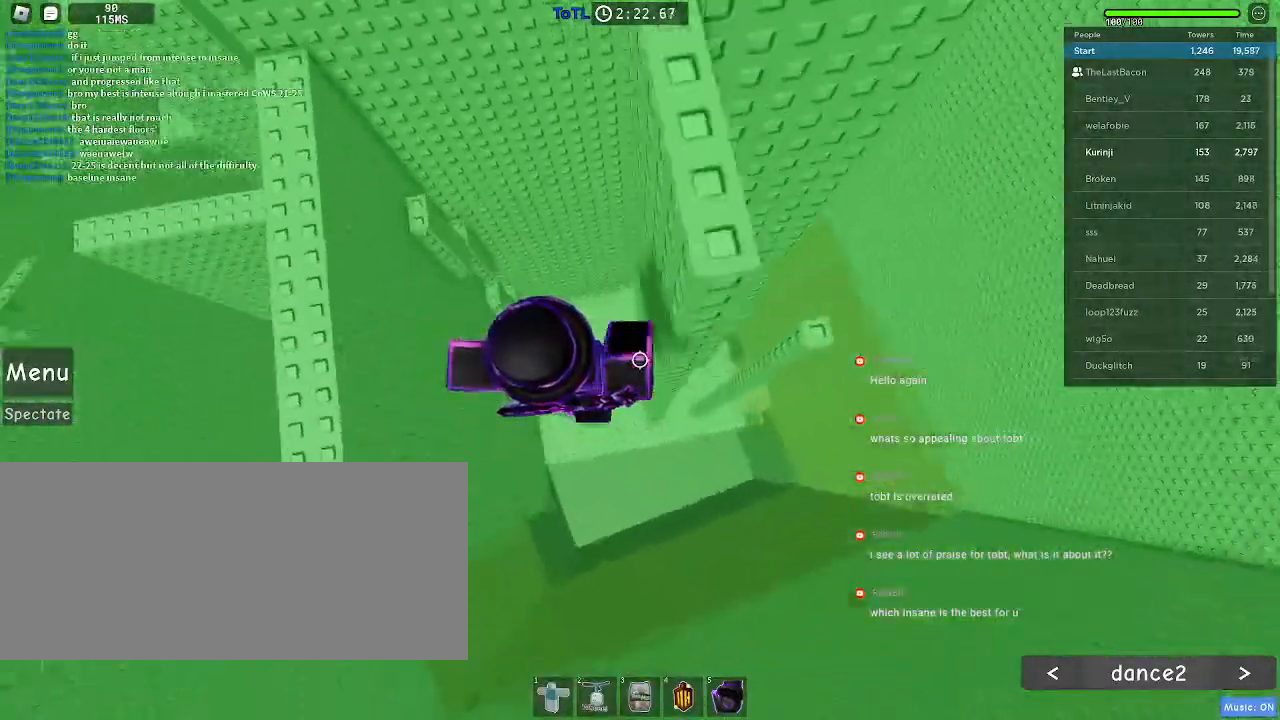
{"keys": ["d", "space"], "mouse": [], "events": [[17, "mouse_right", "up"]]}
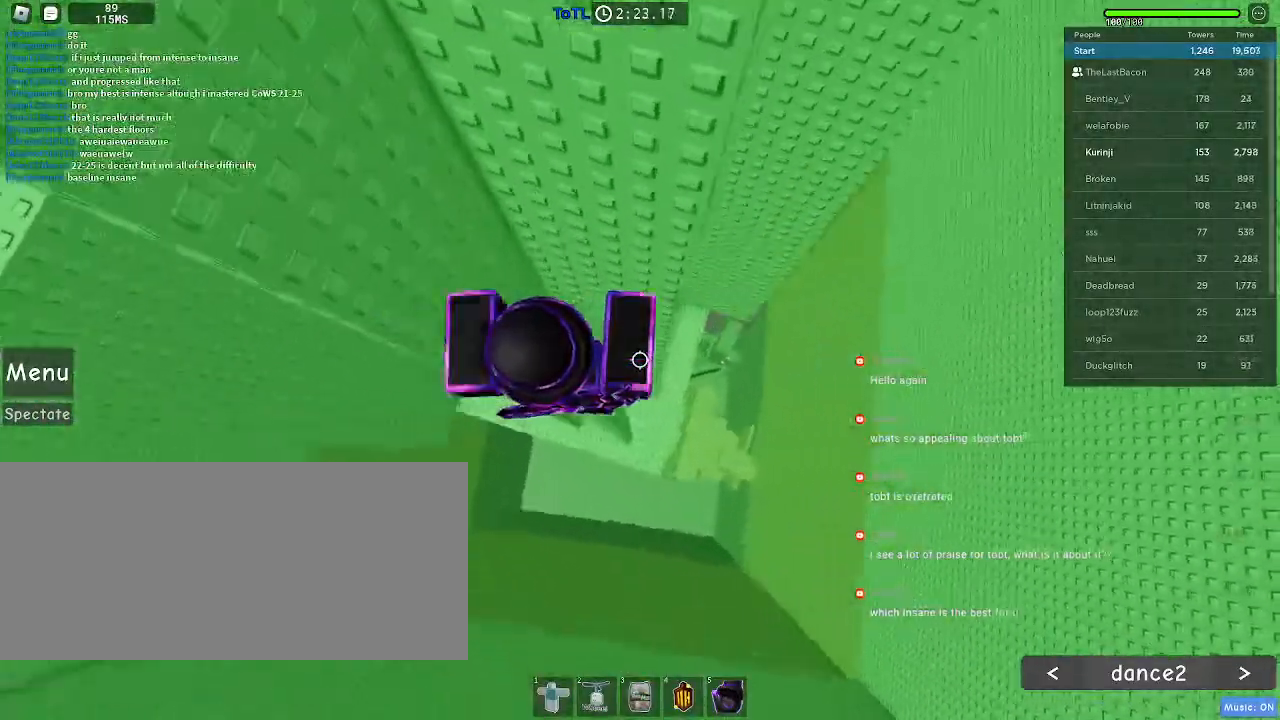
{"keys": [], "mouse": [], "events": [[50, "d", "up"], [117, "space", "up"], [183, "a", "down"], [267, "a", "up"]]}
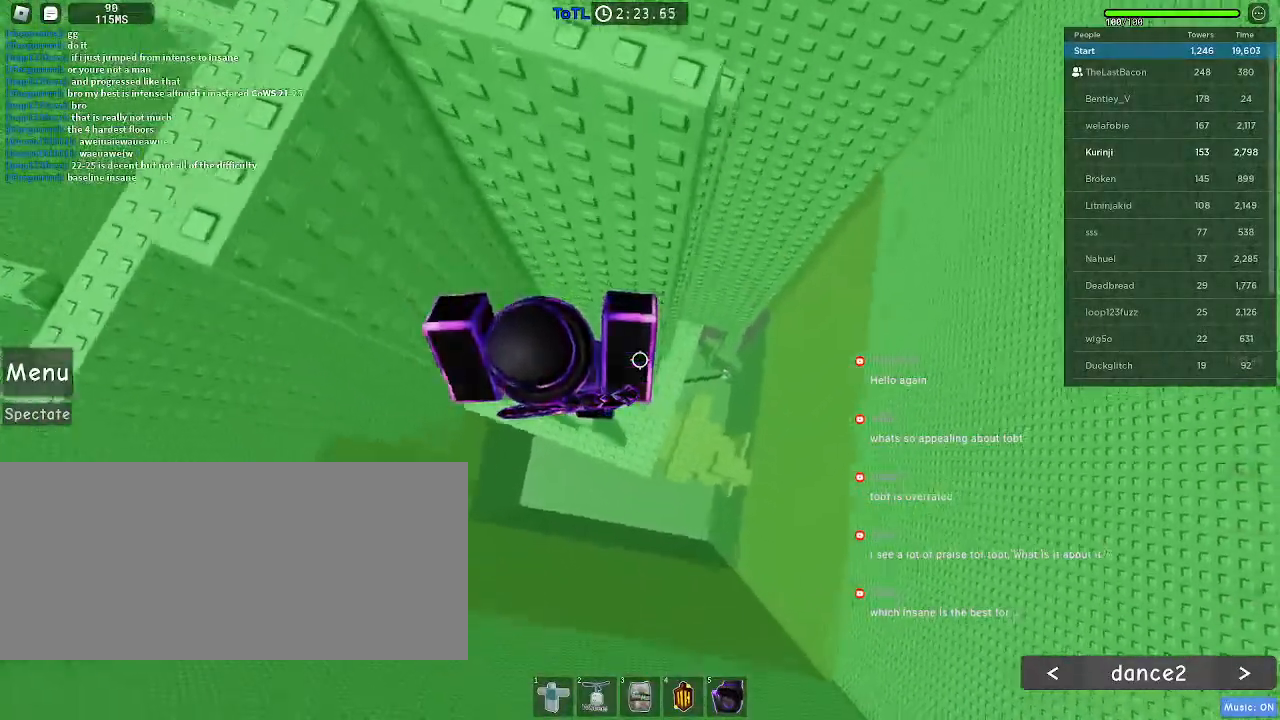
{"keys": ["d"], "mouse": [], "events": [[367, "d", "down"]]}
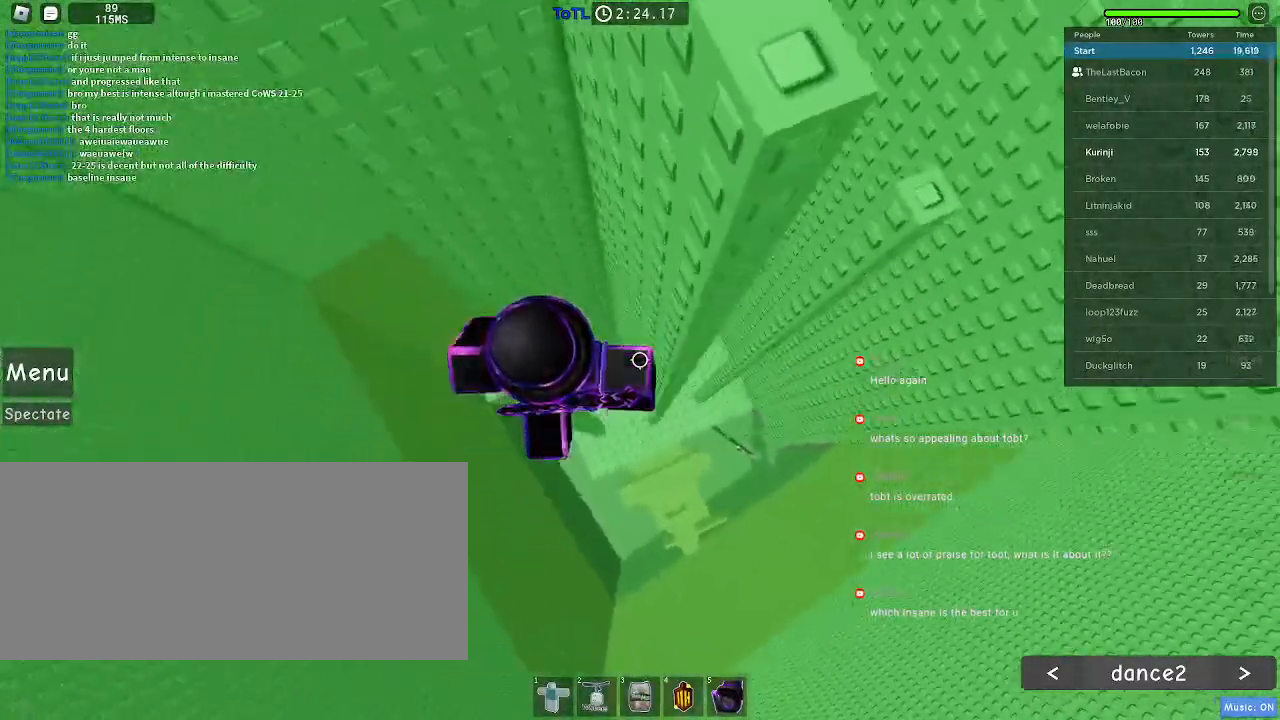
{"keys": ["d", "space"], "mouse": [], "events": [[17, "space", "down"]]}
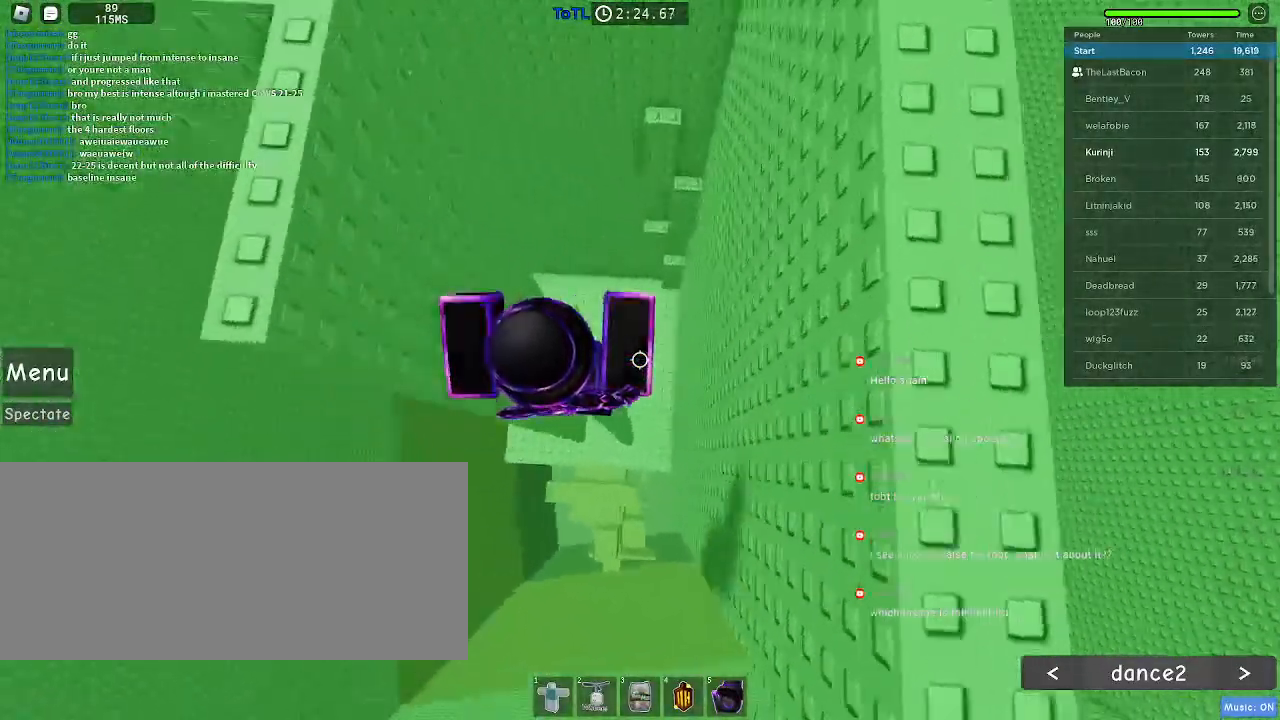
{"keys": ["w"], "mouse": [], "events": [[183, "space", "up"], [283, "w", "down"], [350, "d", "up"]]}
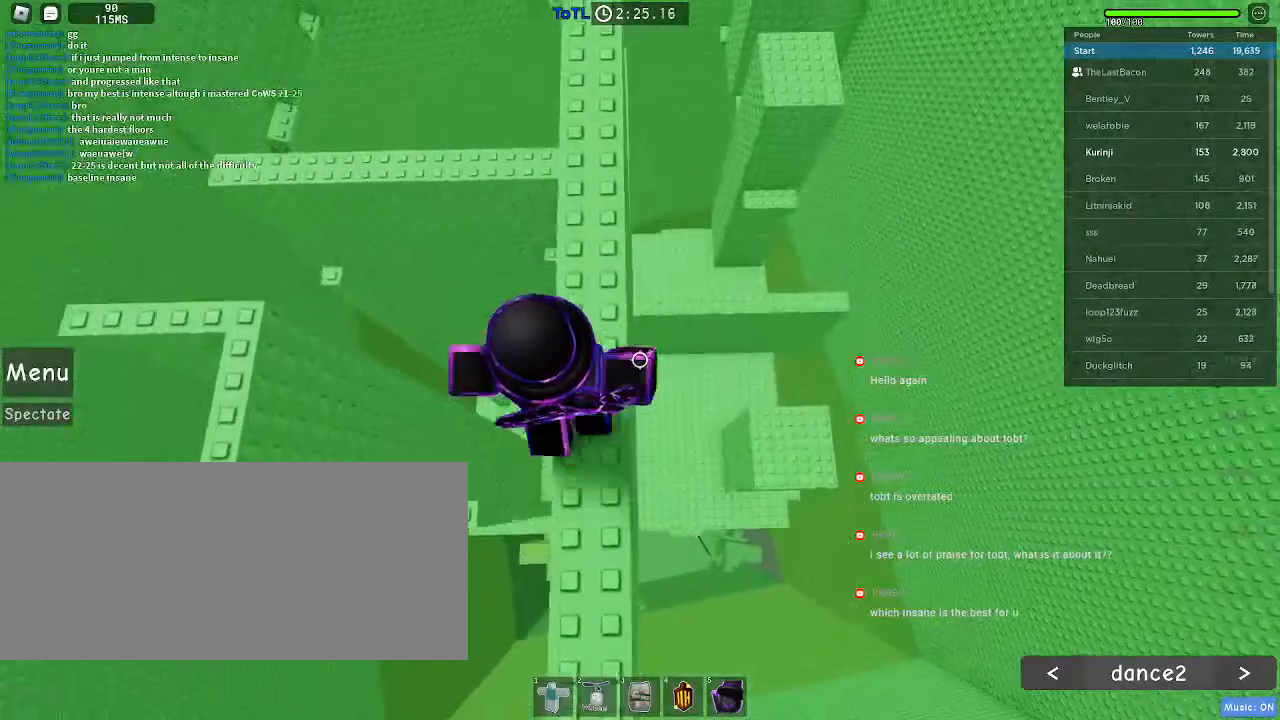
{"keys": ["w"], "mouse": [], "events": []}
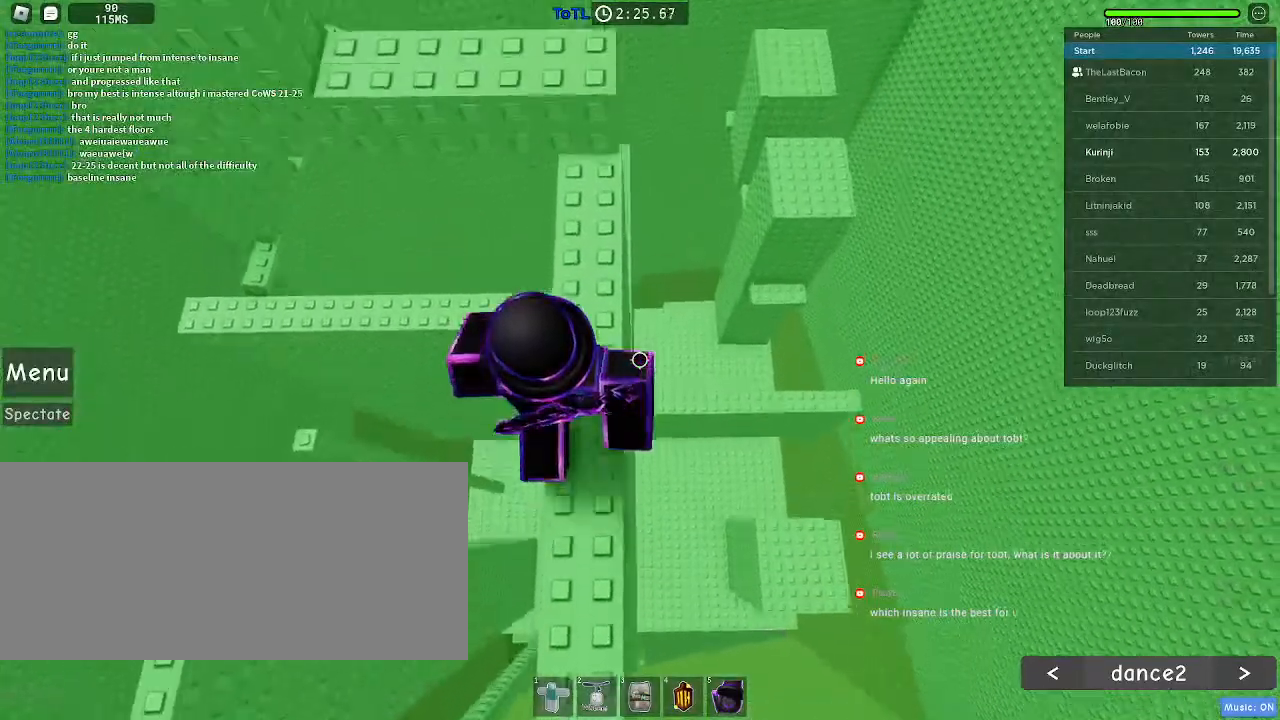
{"keys": ["w"], "mouse": [], "events": [[100, "space", "down"], [217, "space", "up"]]}
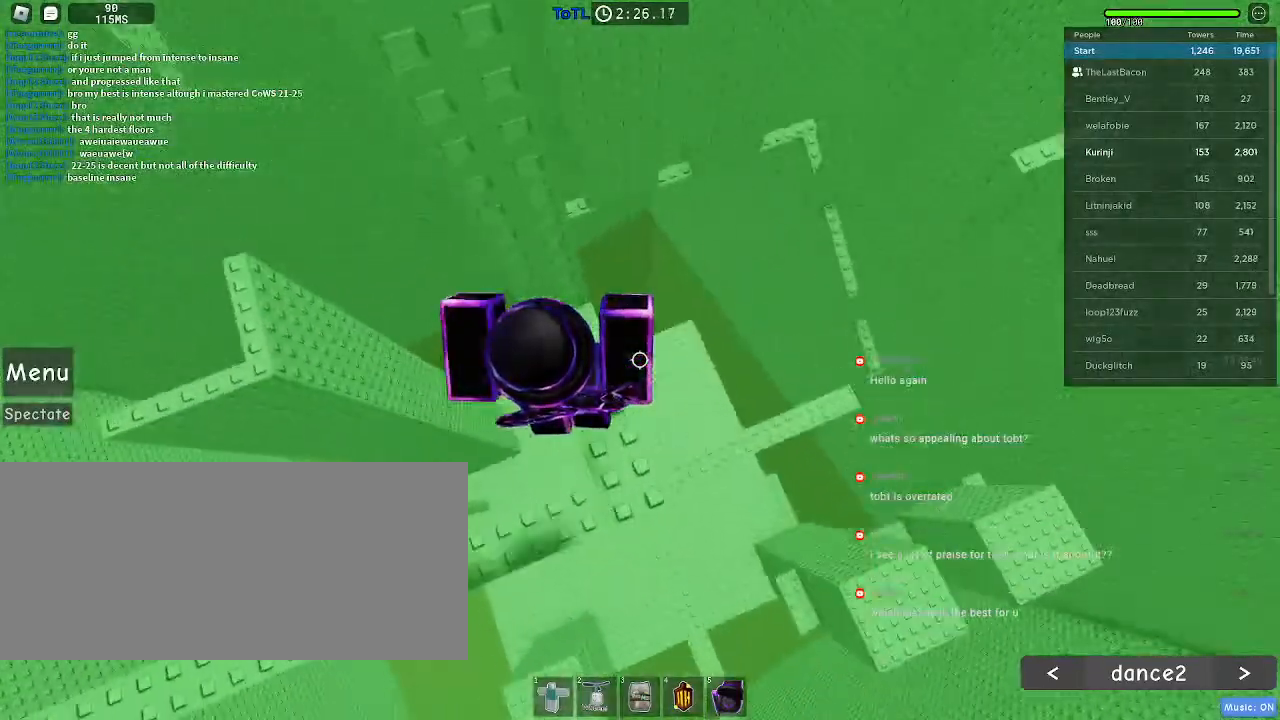
{"keys": [], "mouse": [], "events": [[83, "w", "up"], [200, "w", "down"], [400, "w", "up"]]}
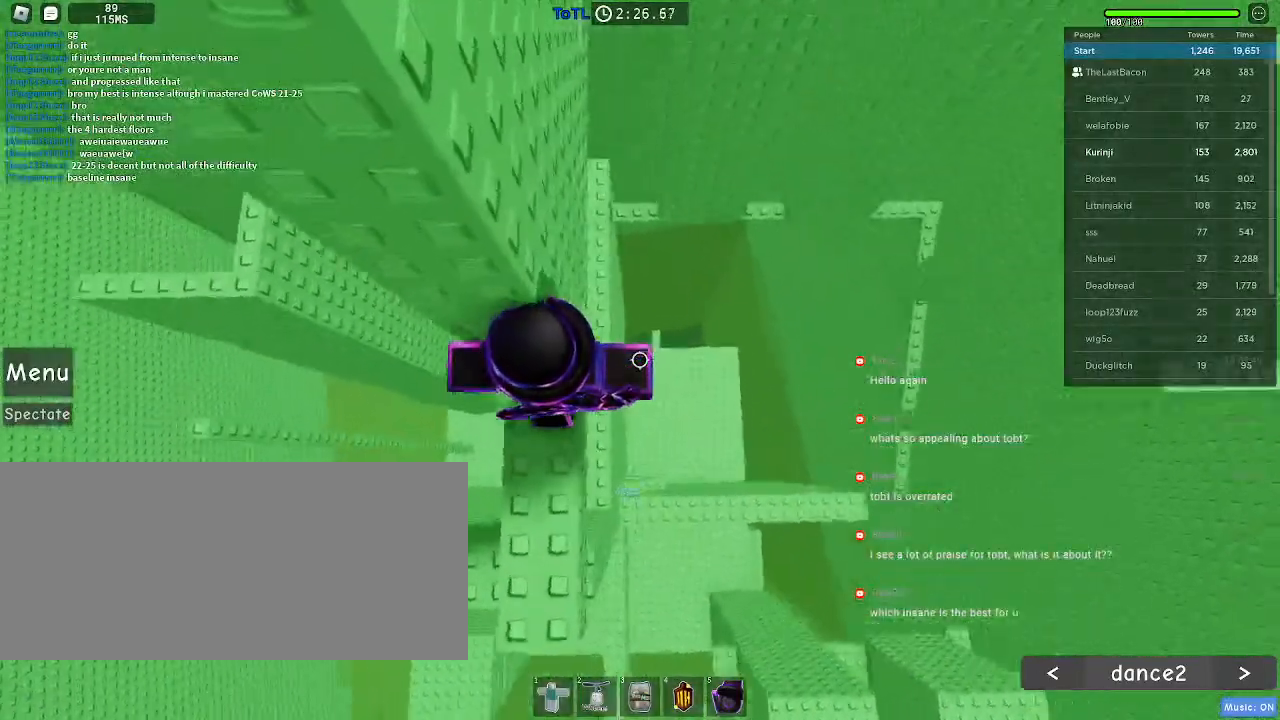
{"keys": [], "mouse": [], "events": [[117, "w", "down"], [217, "w", "up"]]}
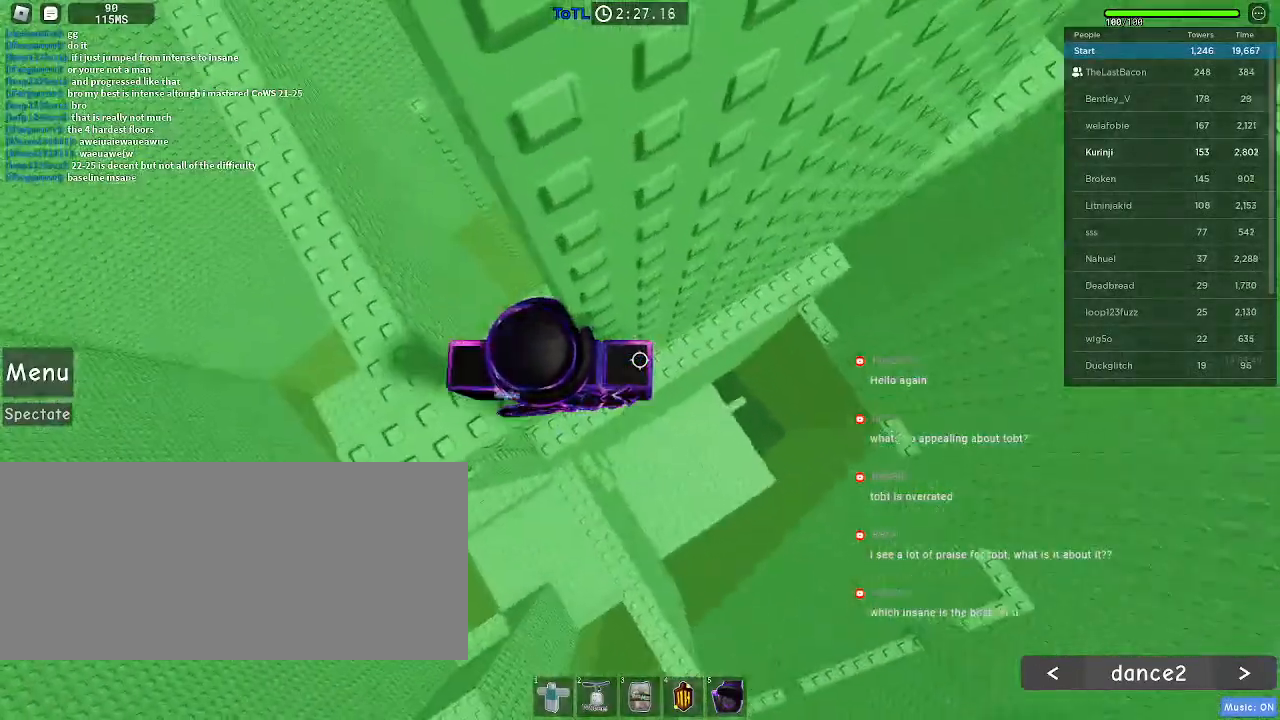
{"keys": ["d", "space"], "mouse": [], "events": [[133, "d", "down"], [267, "space", "down"]]}
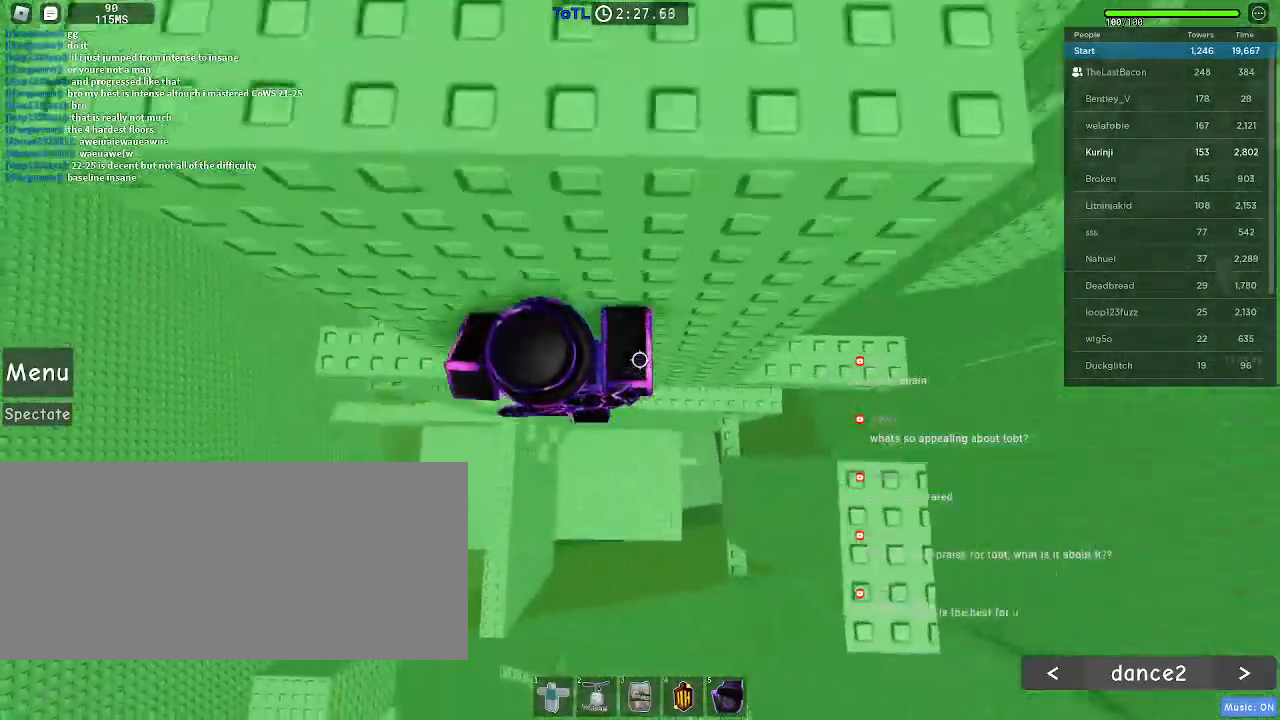
{"keys": [], "mouse": [], "events": [[467, "d", "up"], [483, "space", "up"]]}
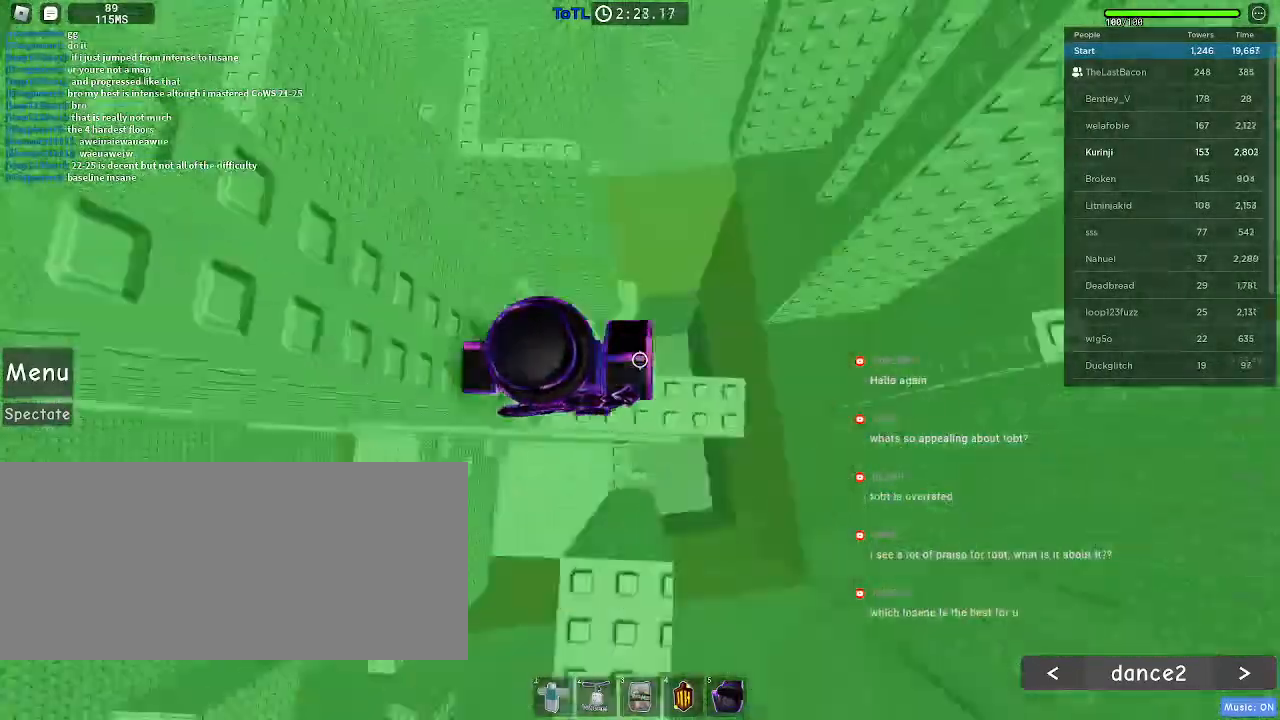
{"keys": ["d", "space"], "mouse": [], "events": [[433, "d", "down"], [467, "space", "down"]]}
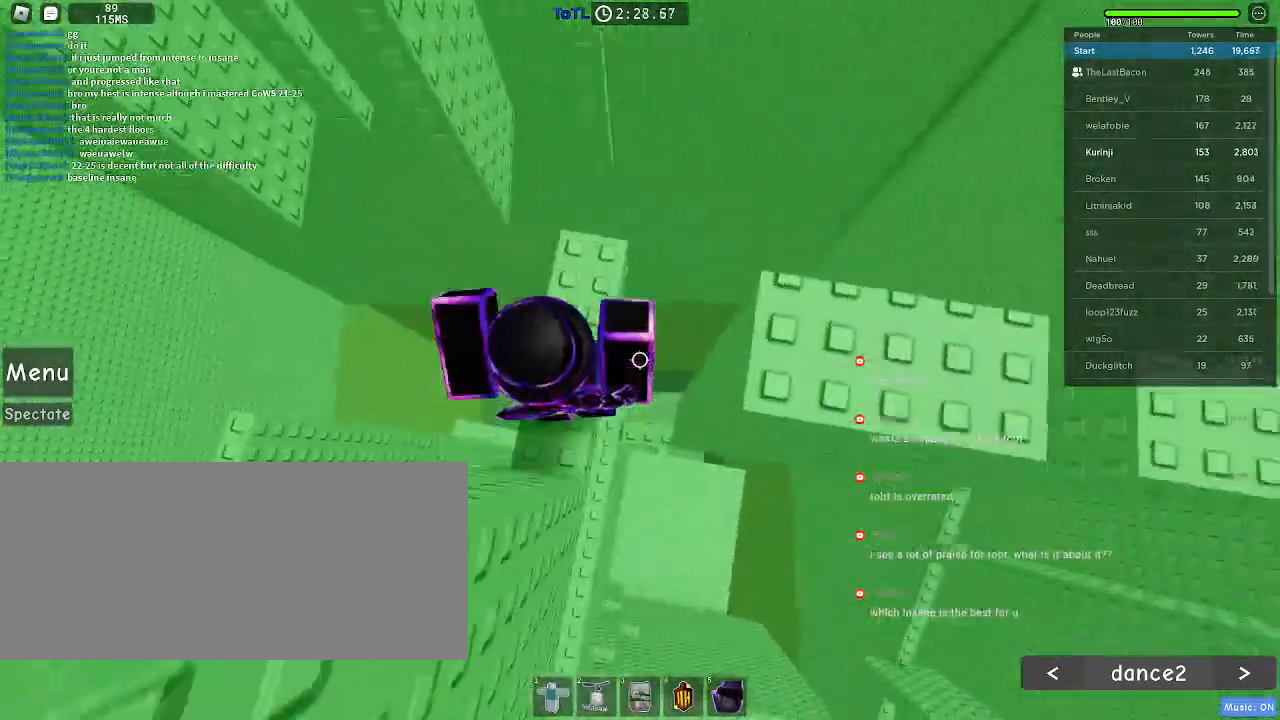
{"keys": ["w"], "mouse": [], "events": [[117, "space", "up"], [233, "d", "up"], [483, "w", "down"]]}
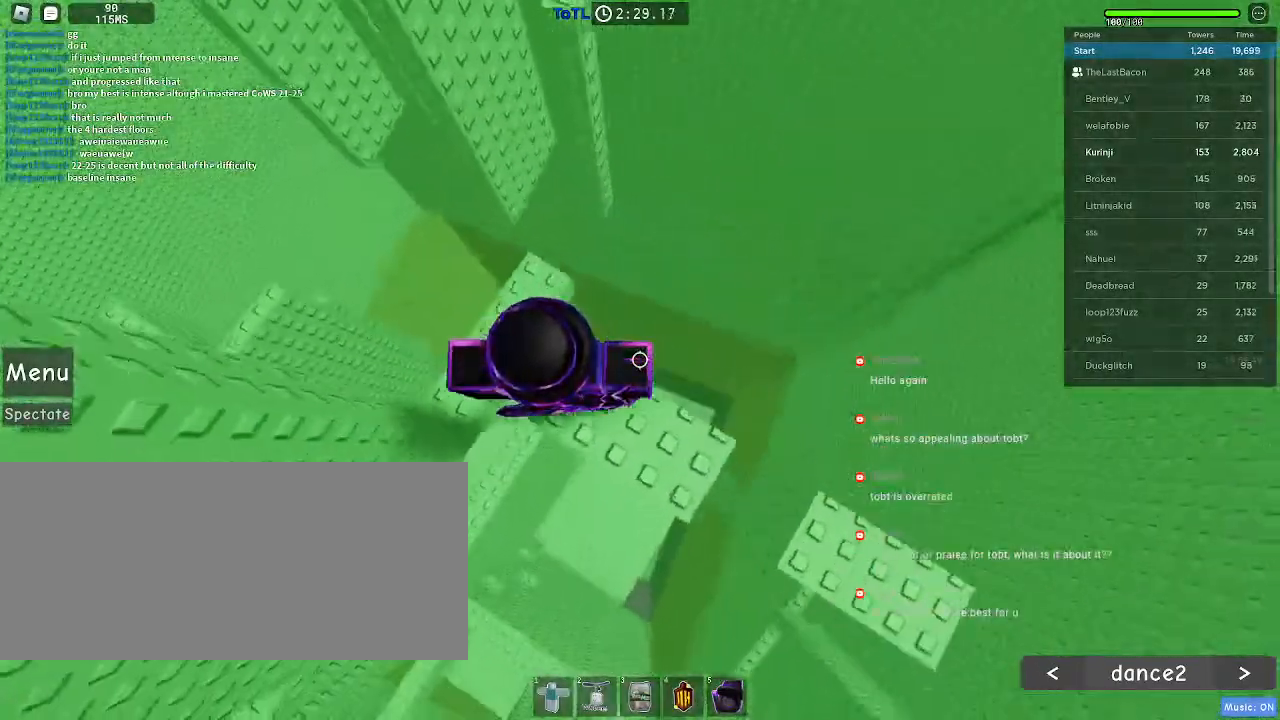
{"keys": ["w"], "mouse": [], "events": [[133, "space", "down"], [250, "space", "up"]]}
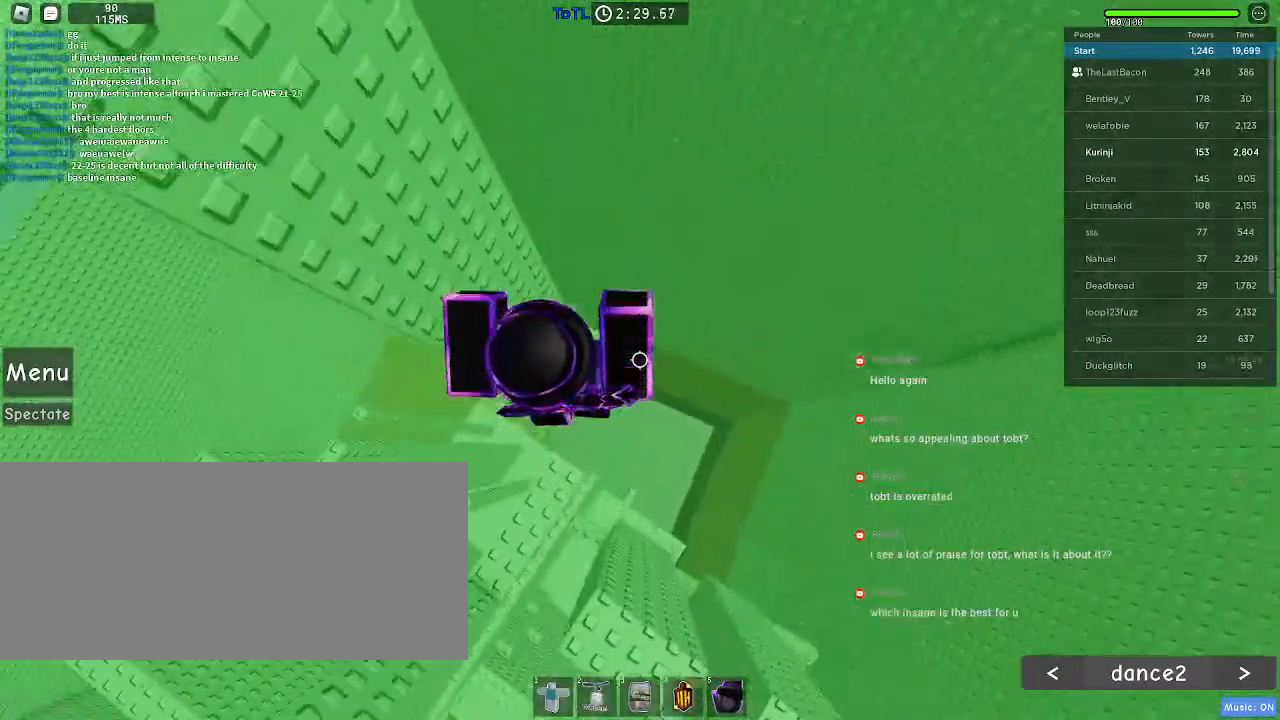
{"keys": [], "mouse": [], "events": [[83, "w", "up"]]}